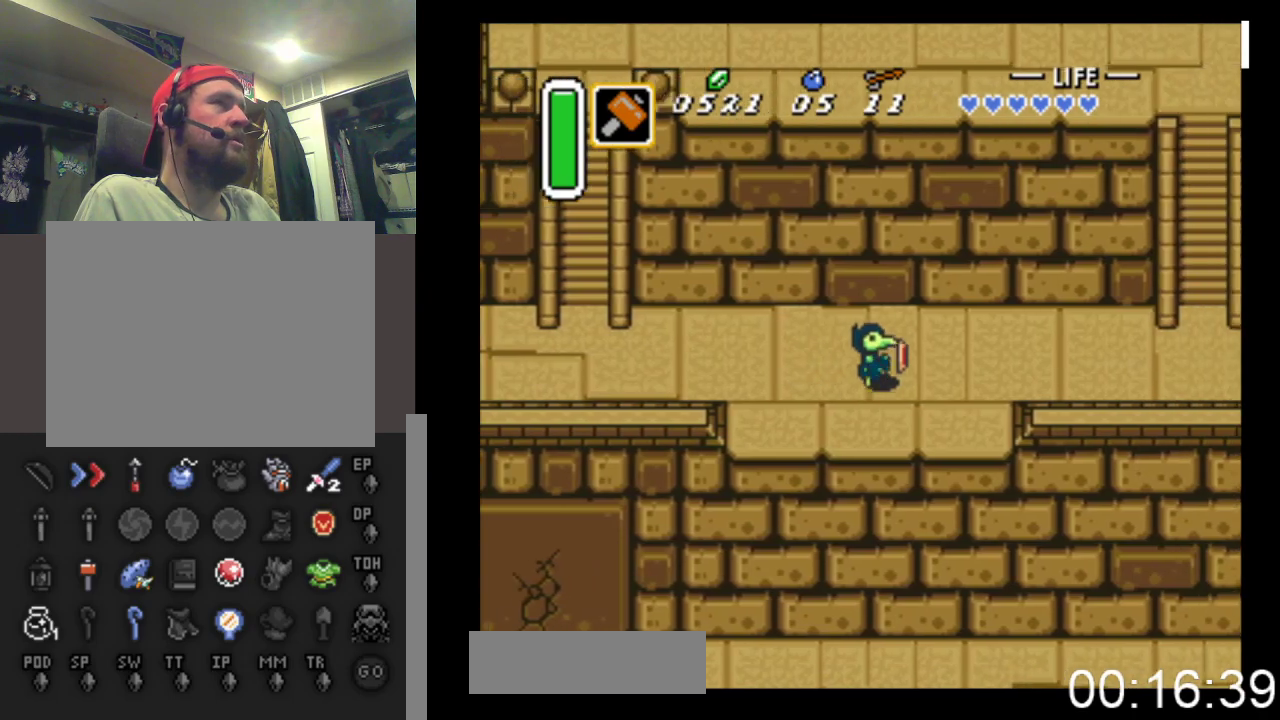
Gameplay with a controller (Xbox layout); each line is a JSON object with the inputs held at the frame after it. "events" lists button and stick changes between this image and that frame as [ms after this image, input, new state], when the widget could be followed in between. Not read: left_stick right_stick.
{"buttons": ["DPAD_RIGHT"], "events": []}
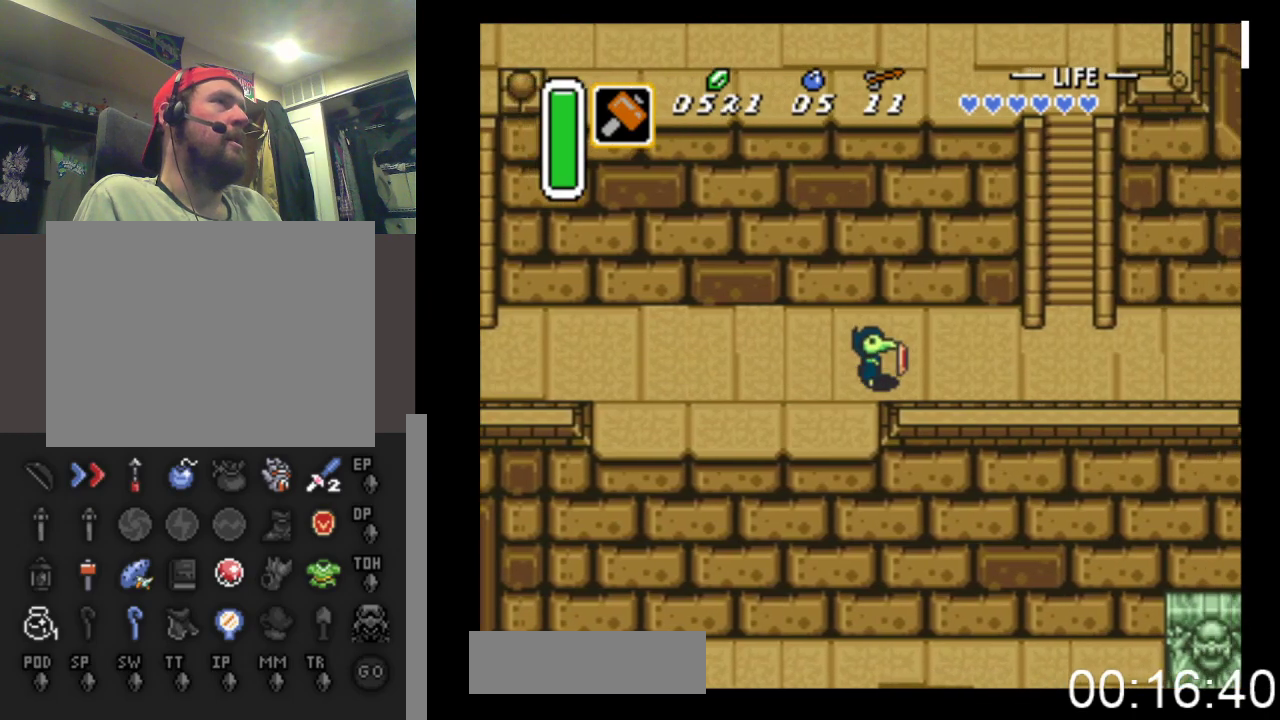
{"buttons": ["DPAD_RIGHT"], "events": []}
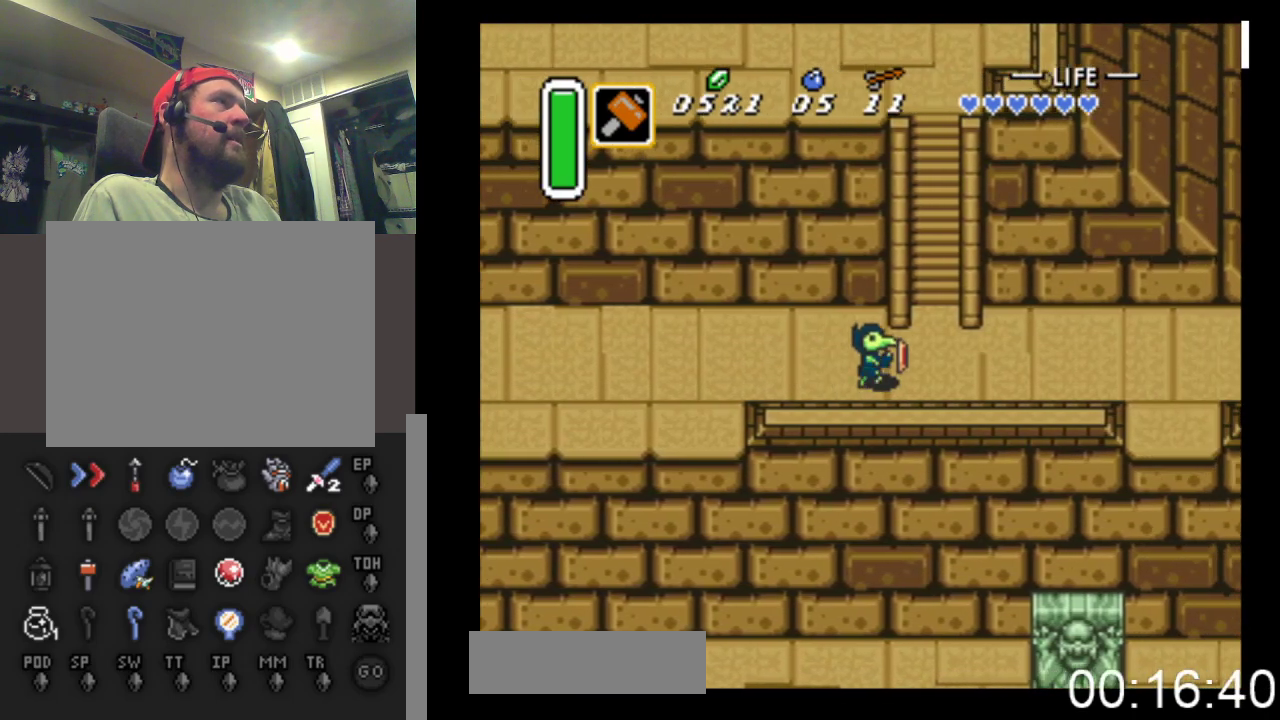
{"buttons": ["DPAD_RIGHT"], "events": []}
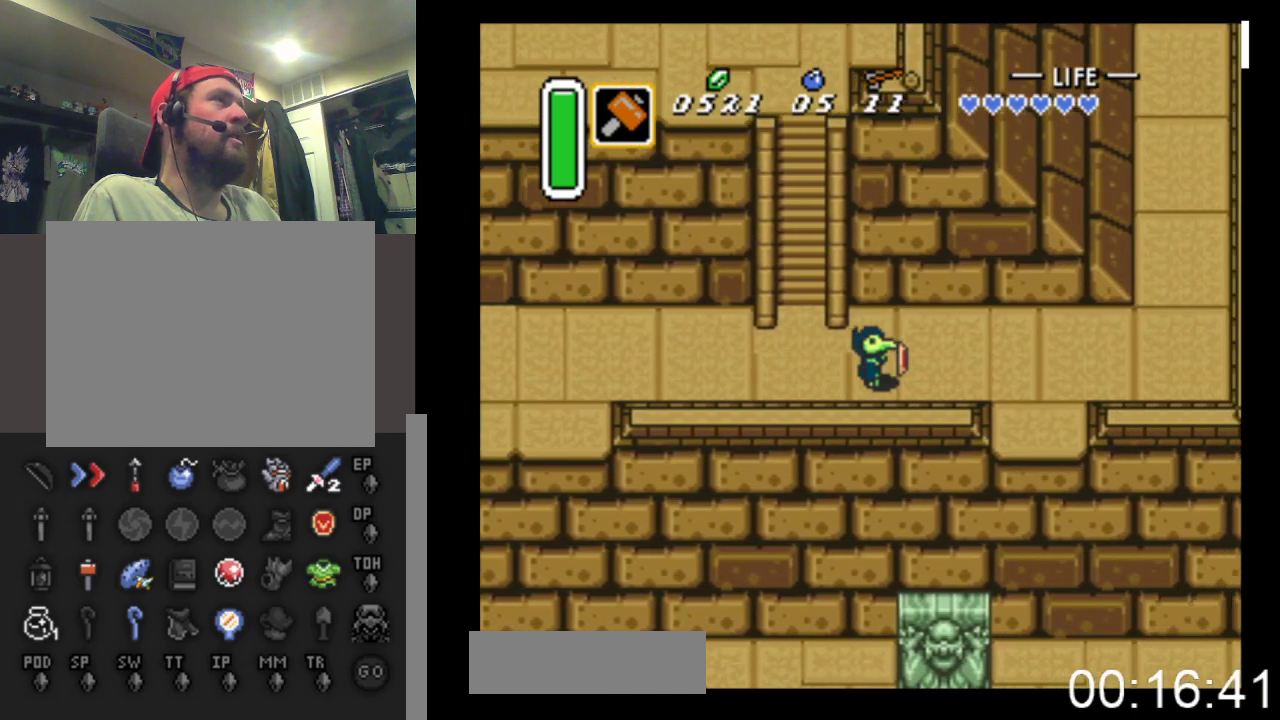
{"buttons": ["DPAD_RIGHT"], "events": []}
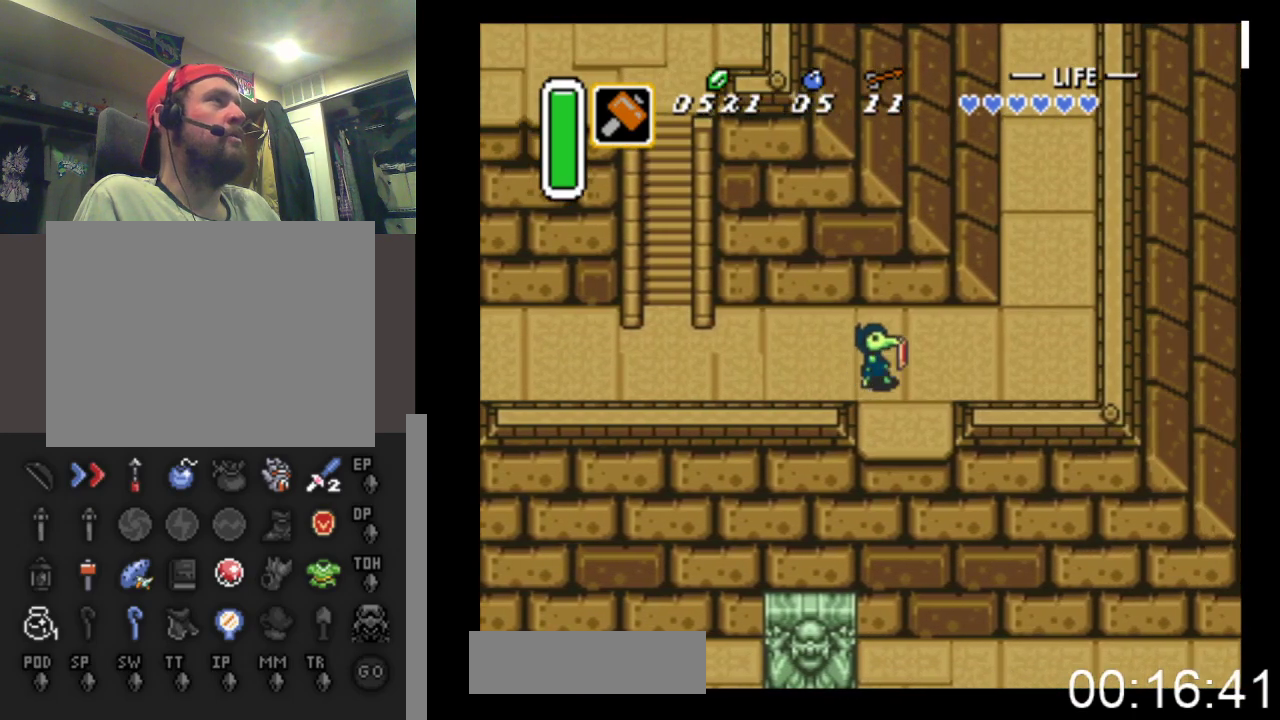
{"buttons": ["DPAD_RIGHT"], "events": []}
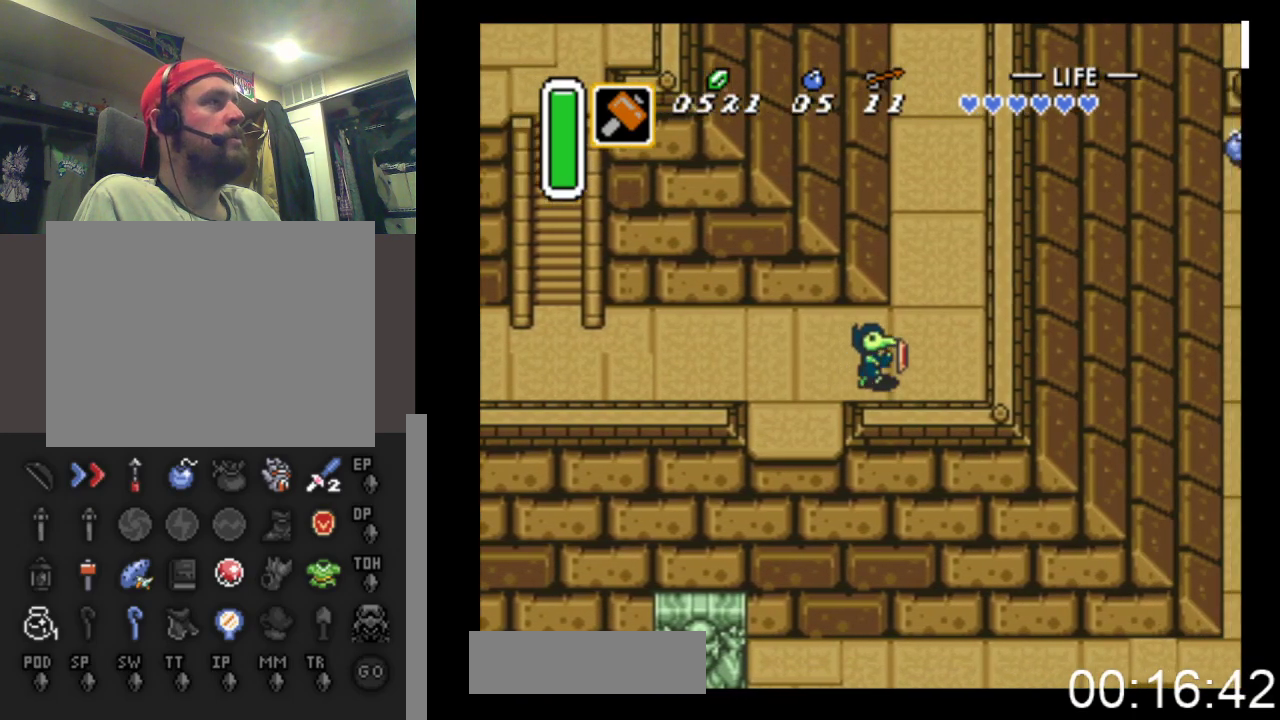
{"buttons": ["DPAD_LEFT"], "events": [[300, "DPAD_RIGHT", "up"], [333, "DPAD_LEFT", "down"]]}
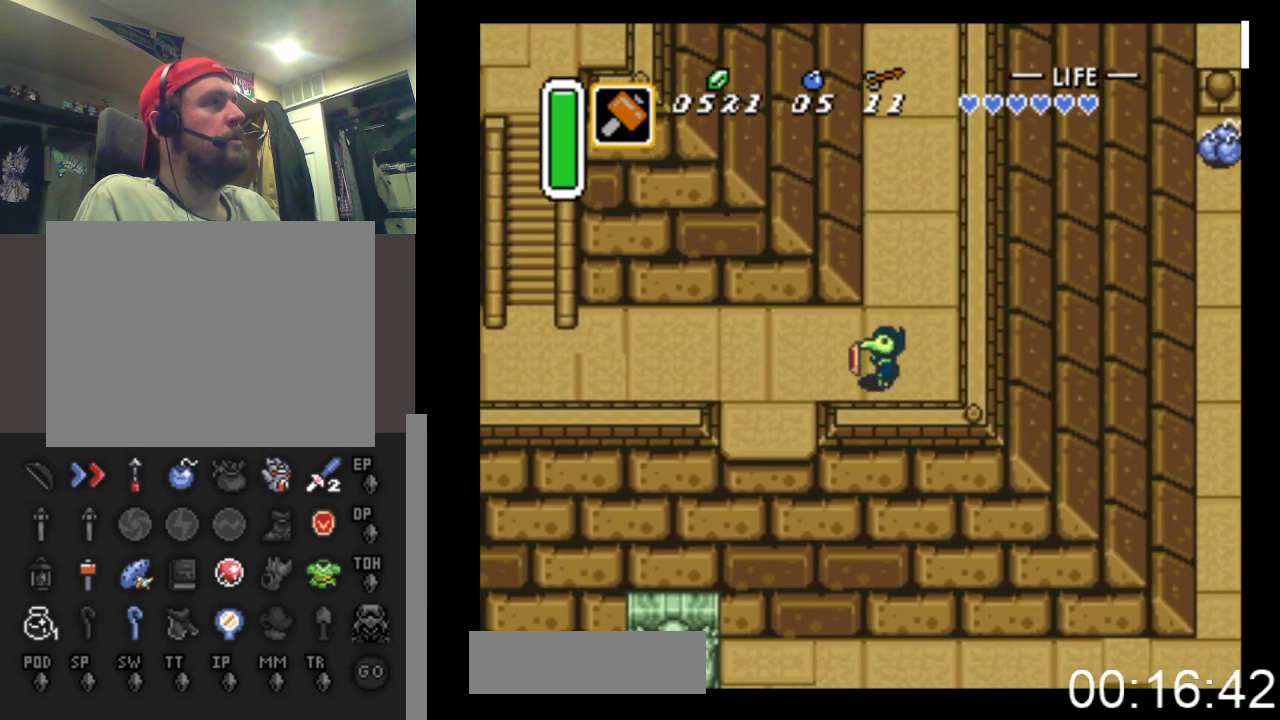
{"buttons": ["DPAD_DOWN"], "events": [[267, "DPAD_DOWN", "down"], [367, "DPAD_LEFT", "up"]]}
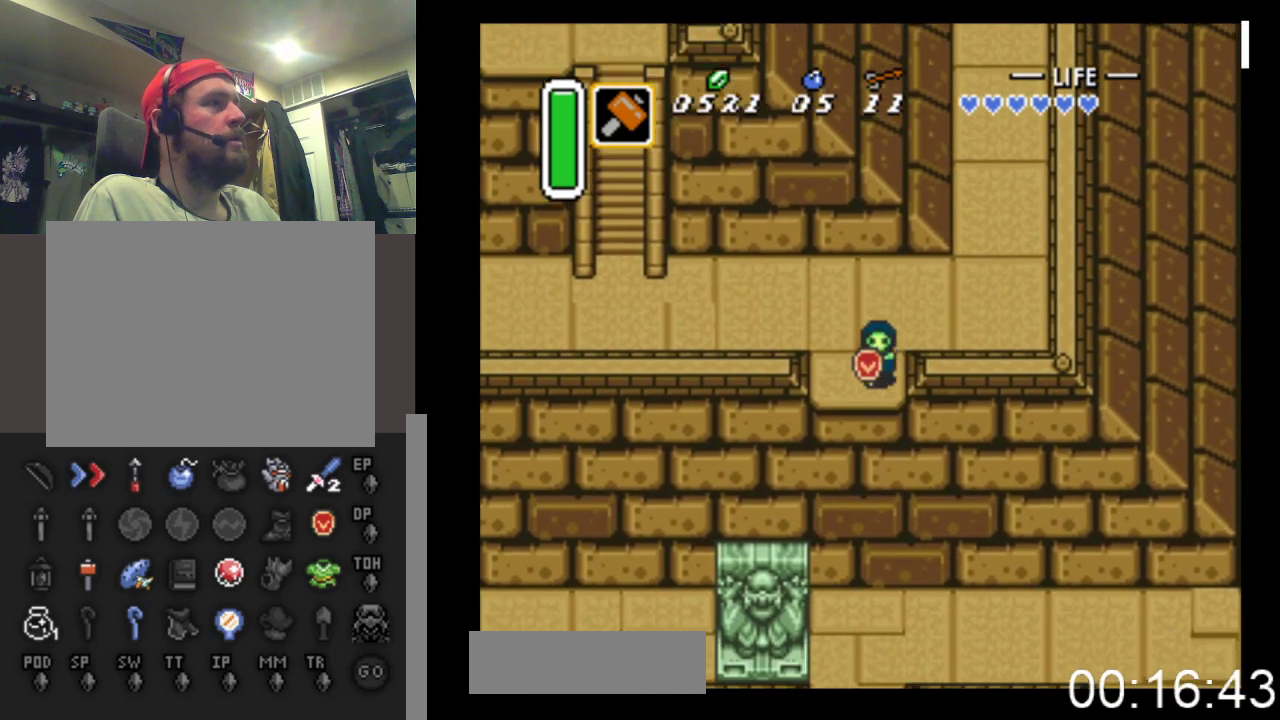
{"buttons": ["DPAD_DOWN"], "events": []}
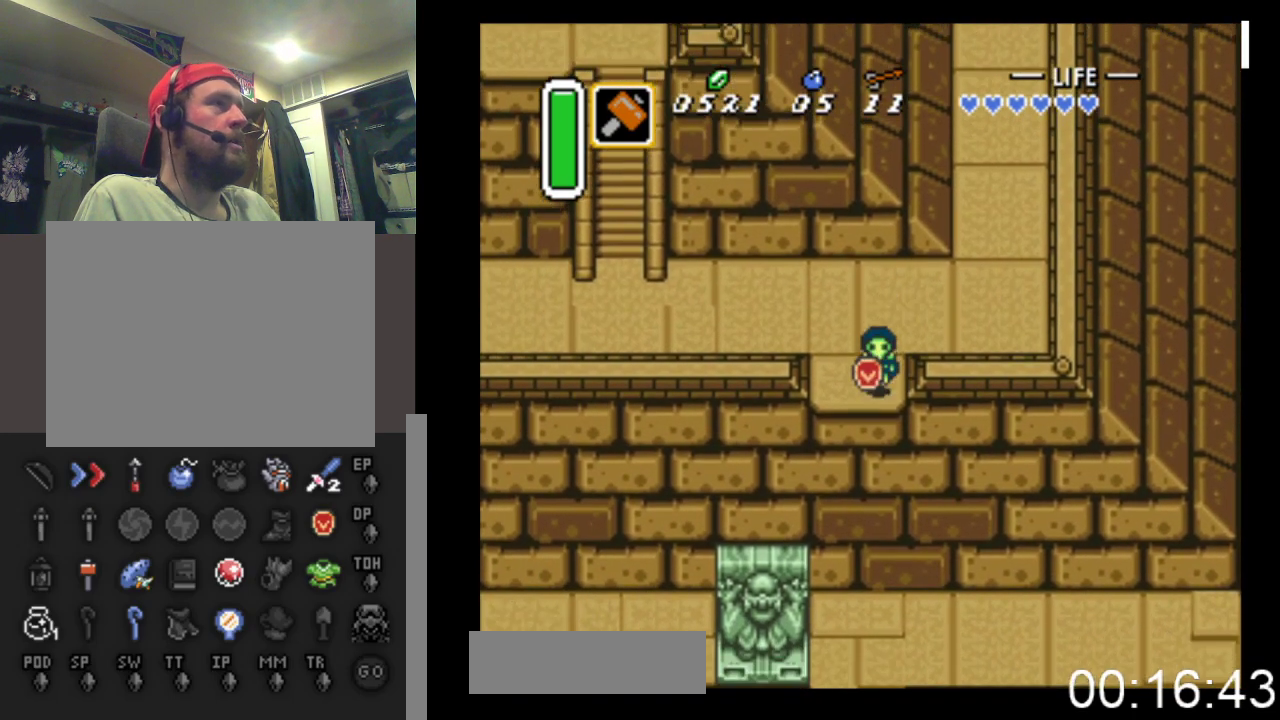
{"buttons": ["DPAD_RIGHT"], "events": [[300, "DPAD_RIGHT", "down"], [333, "DPAD_DOWN", "up"]]}
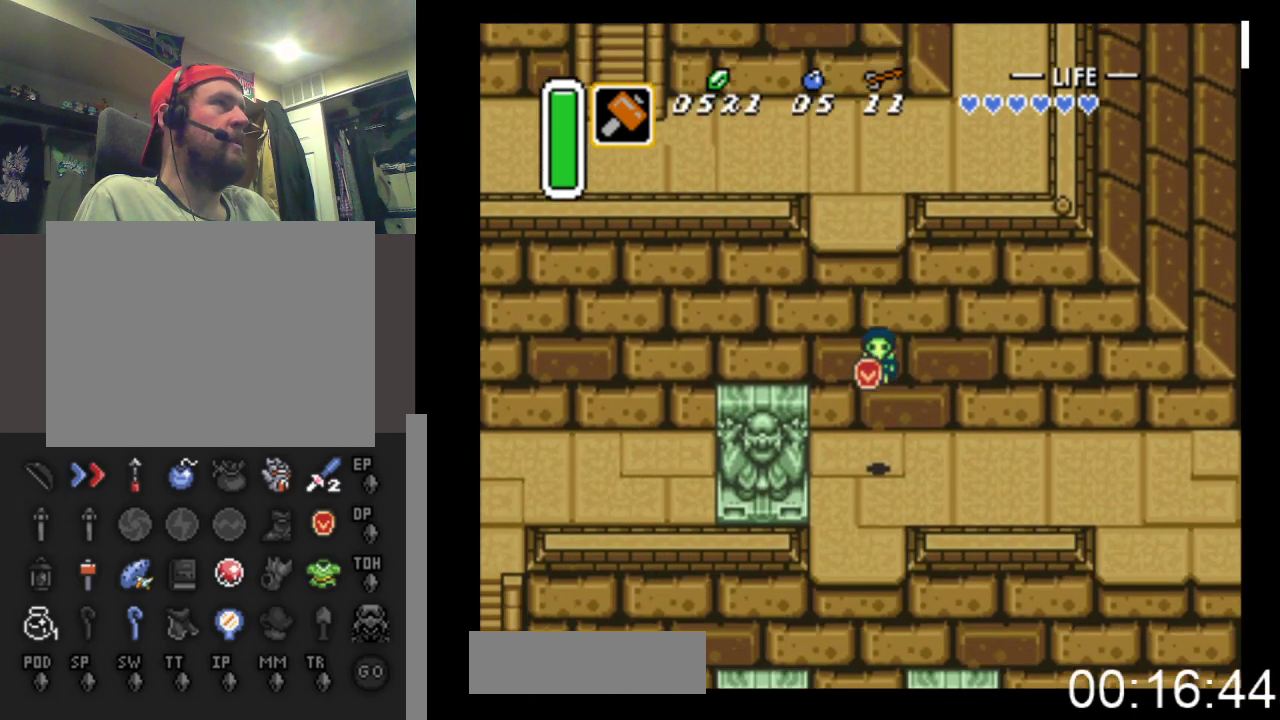
{"buttons": ["DPAD_RIGHT"], "events": []}
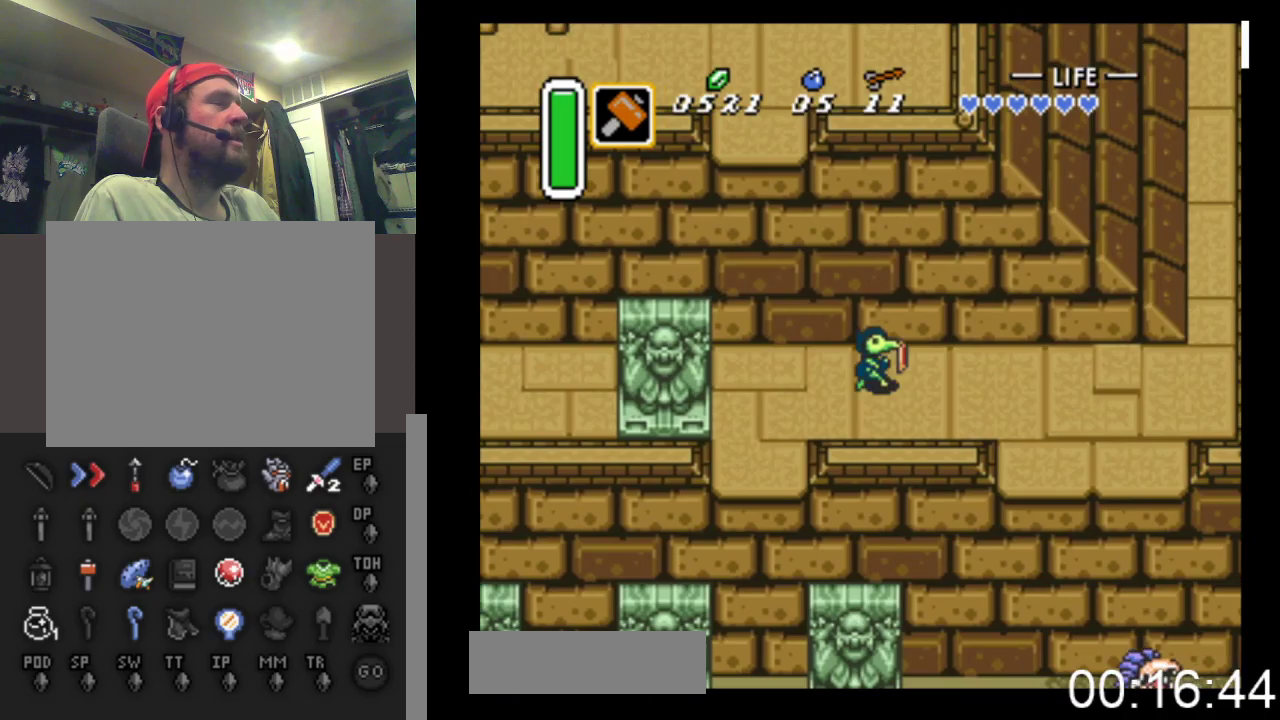
{"buttons": ["DPAD_RIGHT"], "events": []}
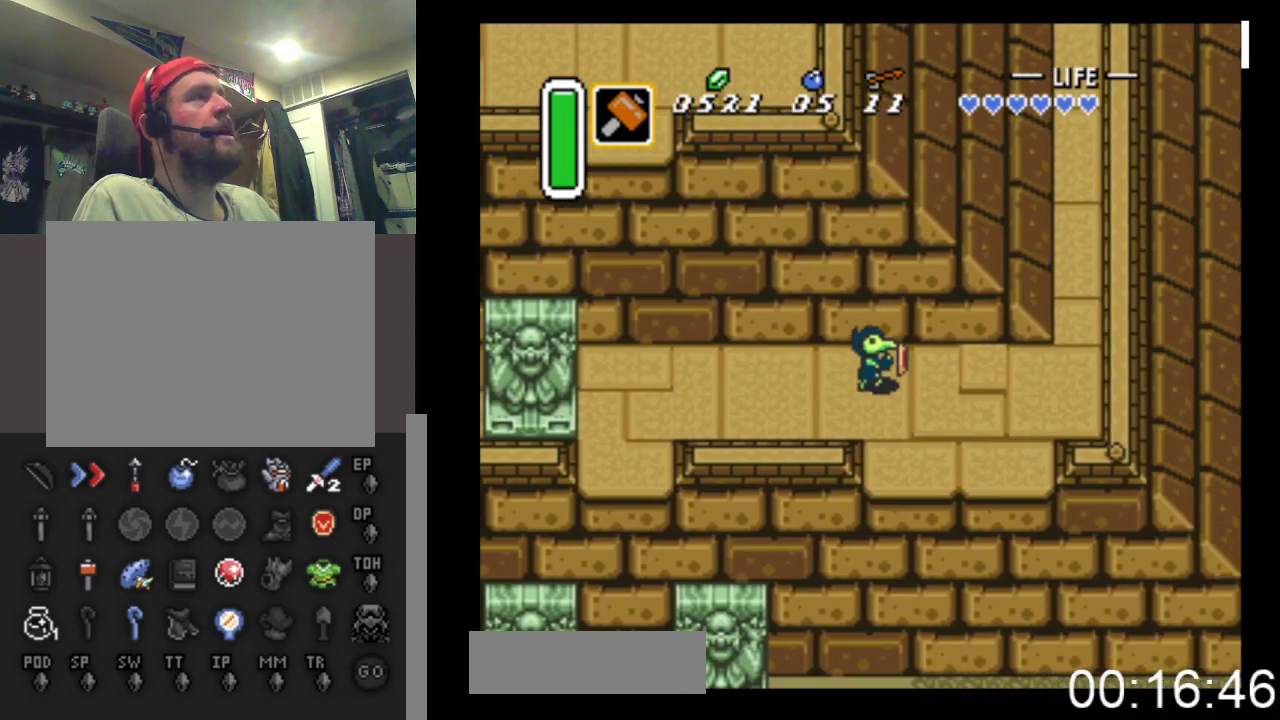
{"buttons": ["DPAD_RIGHT"], "events": []}
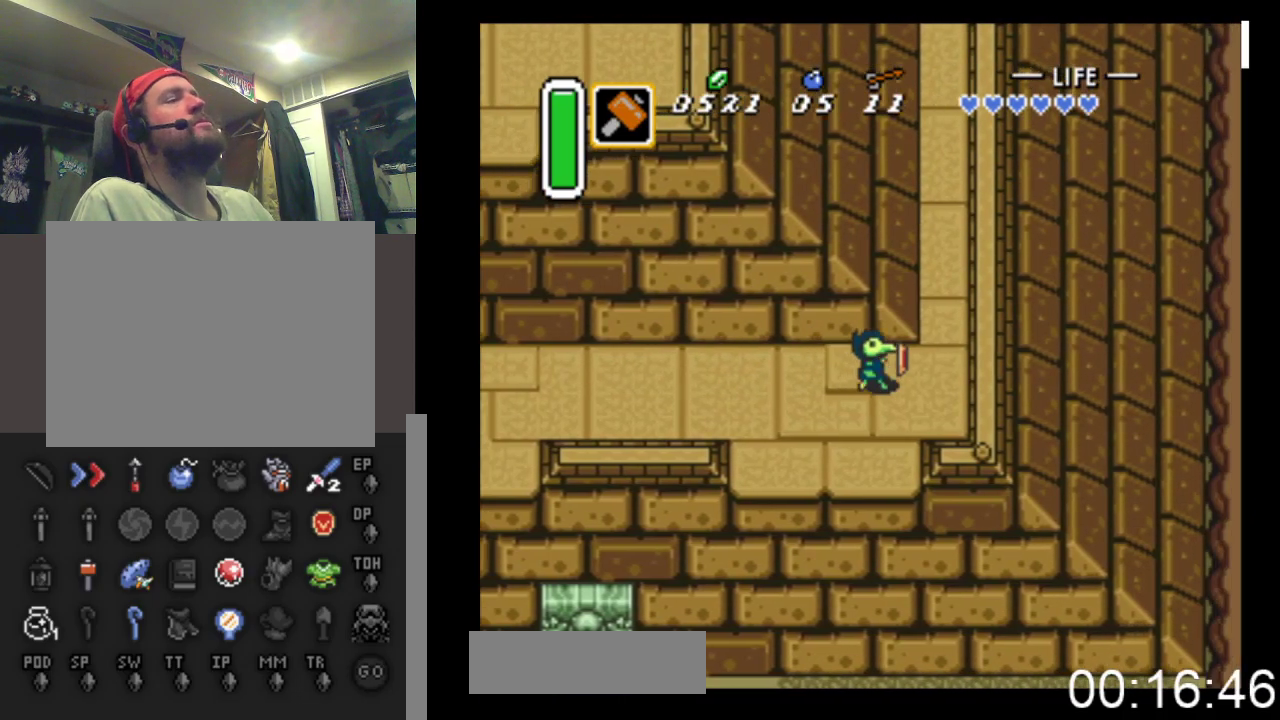
{"buttons": ["DPAD_UP"], "events": [[167, "DPAD_UP", "down"], [300, "DPAD_RIGHT", "up"]]}
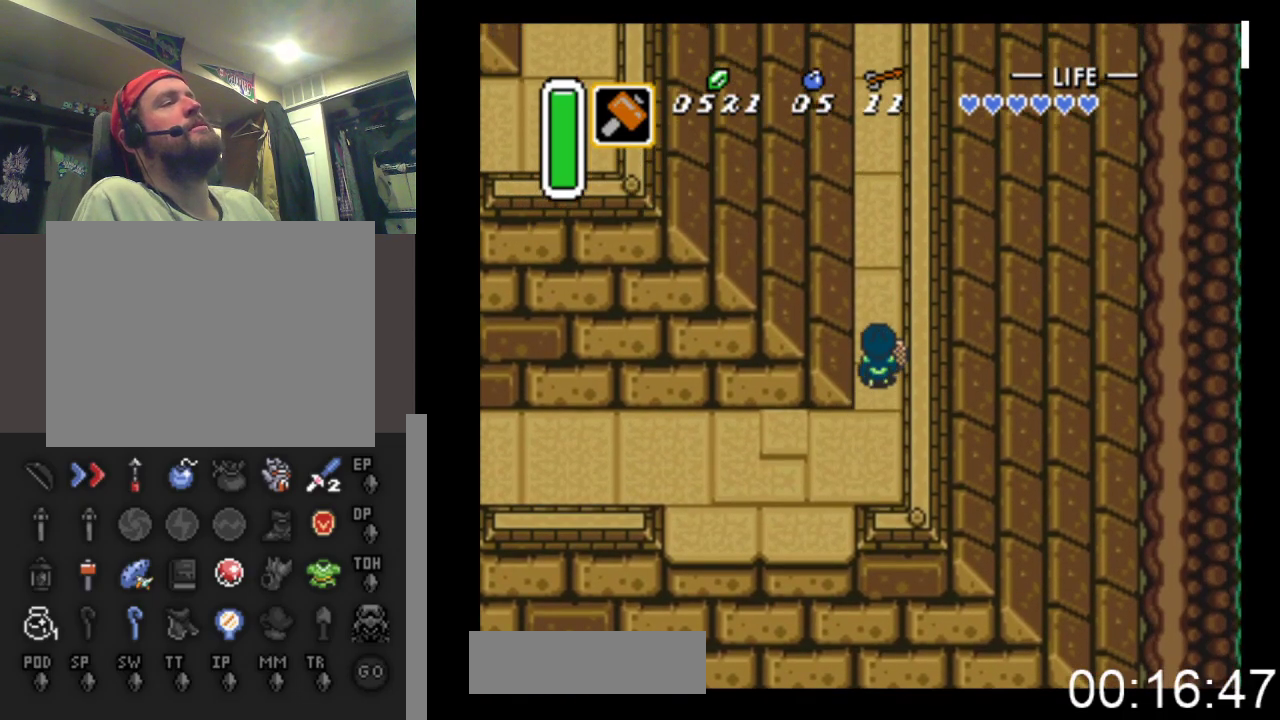
{"buttons": ["DPAD_UP"], "events": []}
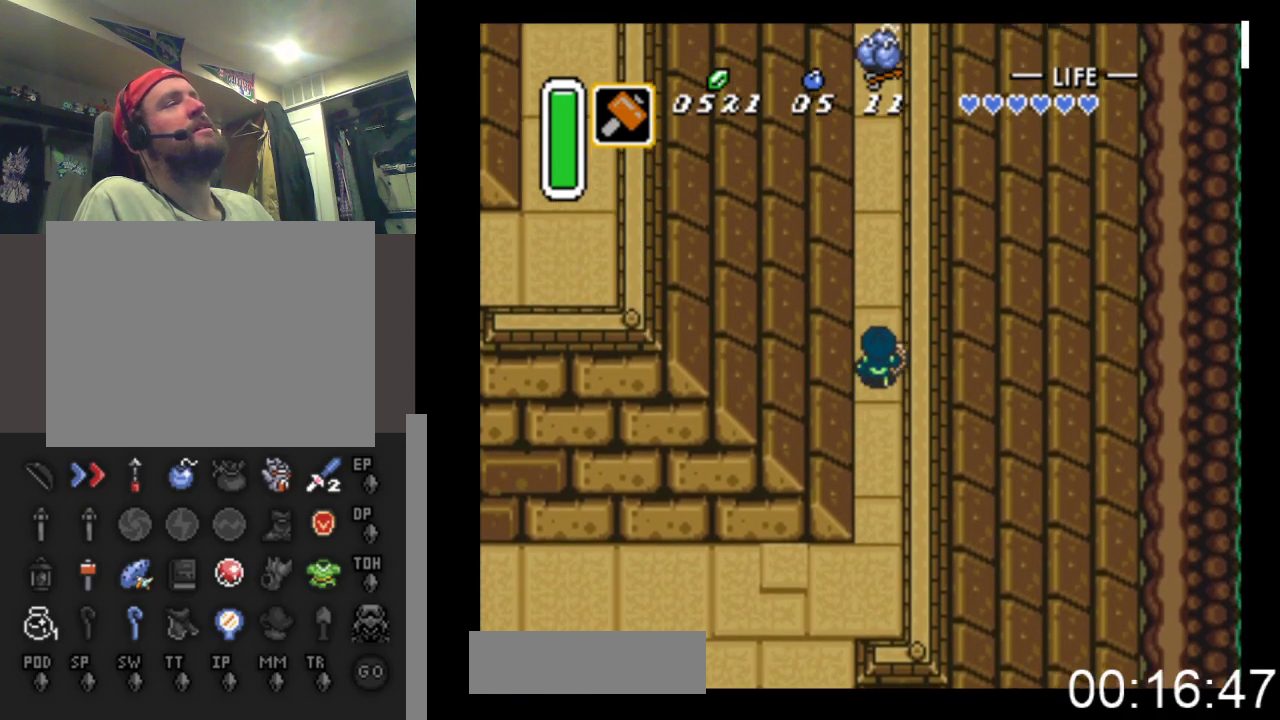
{"buttons": ["DPAD_UP"], "events": []}
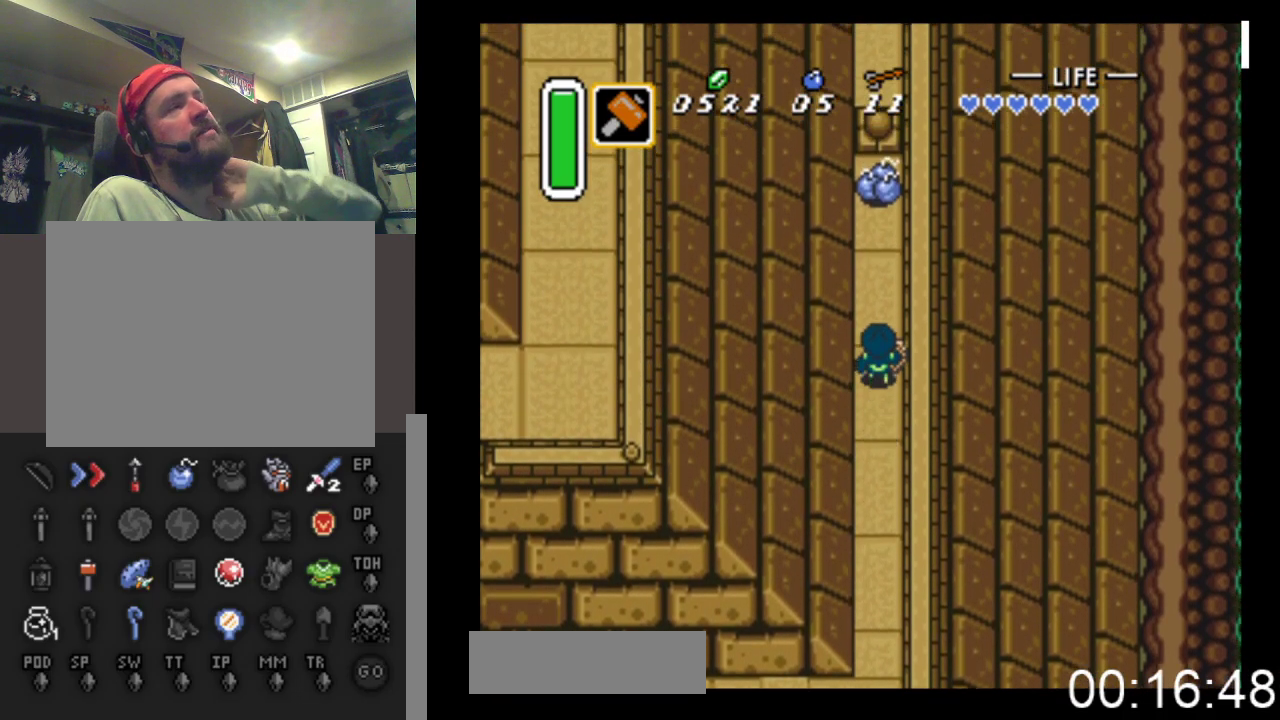
{"buttons": ["DPAD_UP"], "events": []}
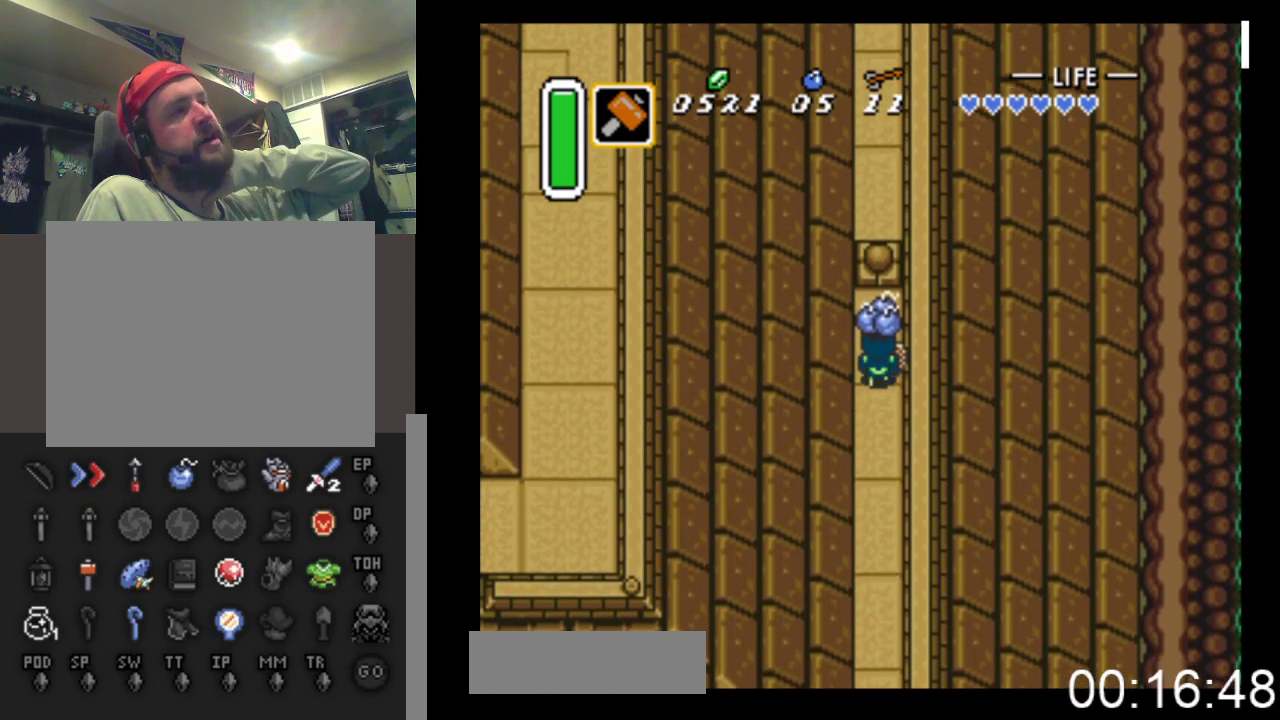
{"buttons": [], "events": [[333, "DPAD_UP", "up"]]}
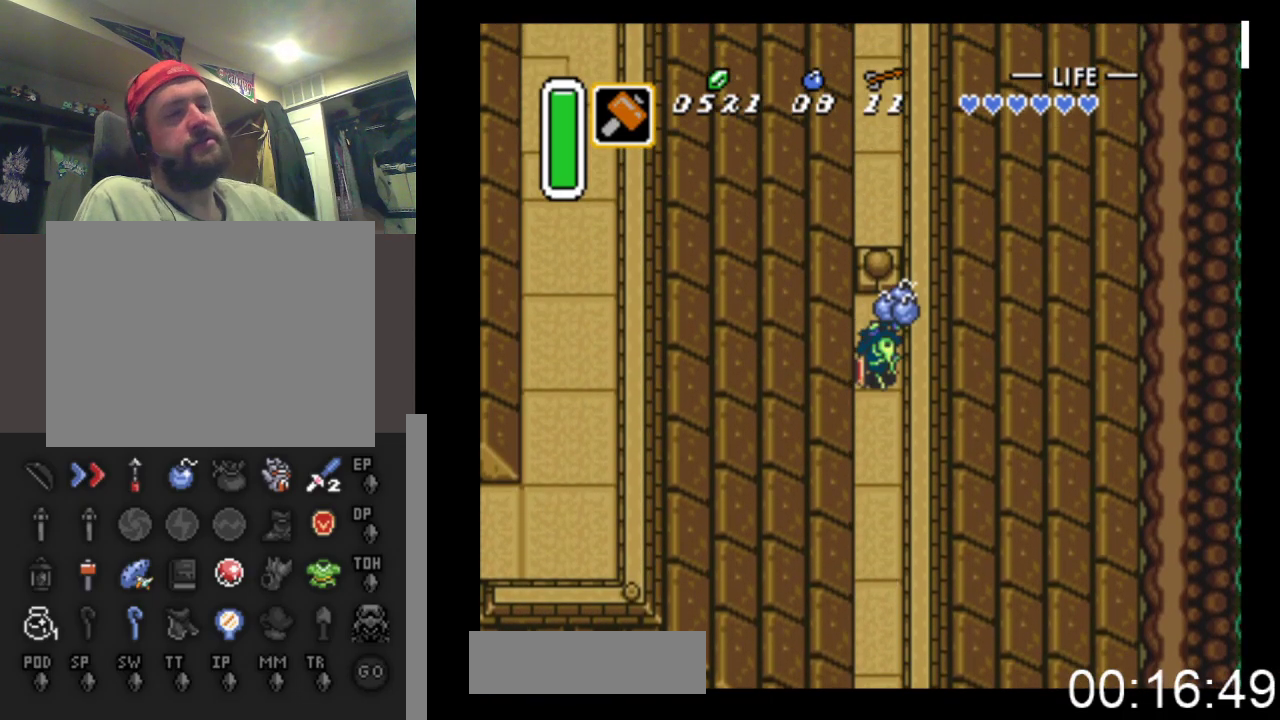
{"buttons": ["DPAD_DOWN"], "events": [[33, "DPAD_DOWN", "down"]]}
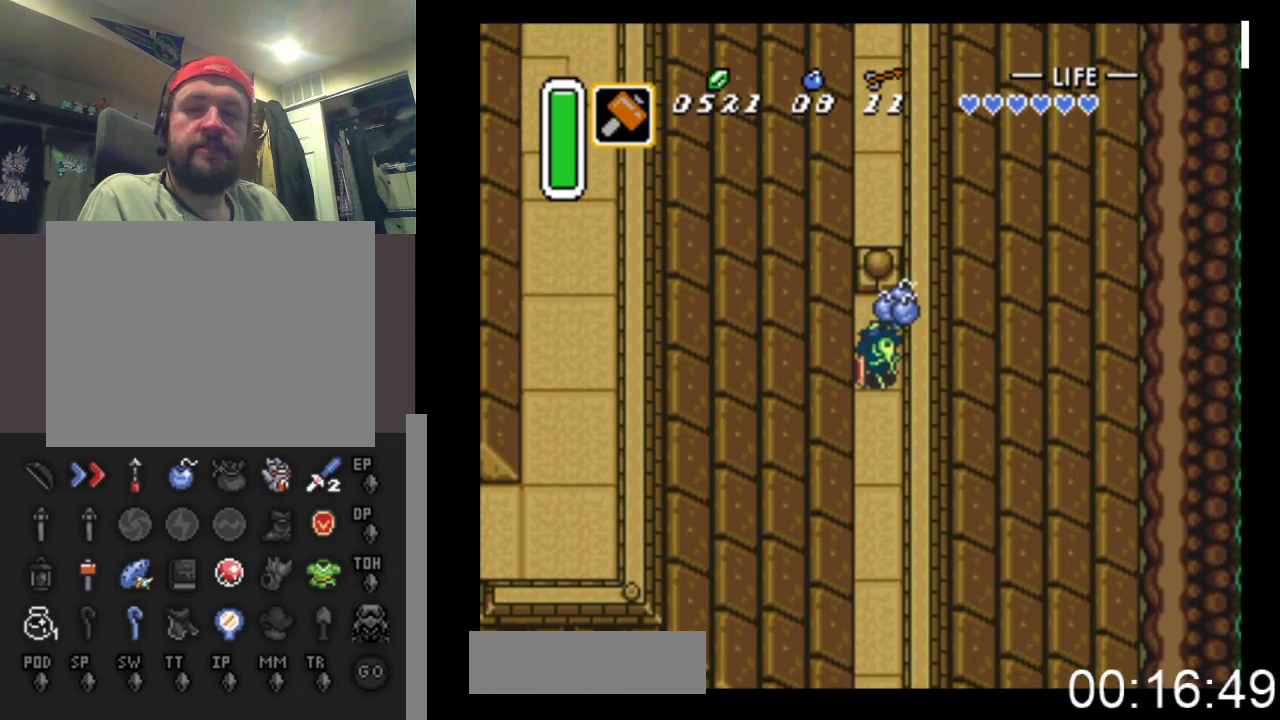
{"buttons": ["DPAD_DOWN"], "events": []}
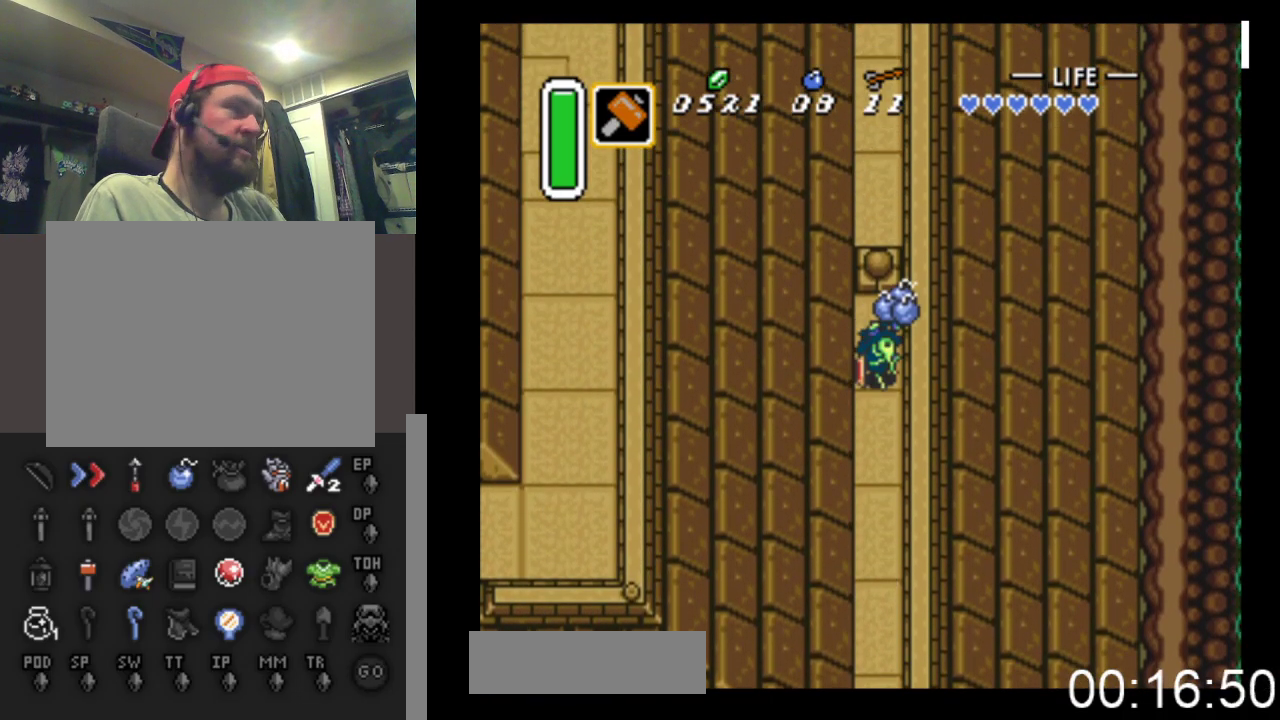
{"buttons": ["DPAD_DOWN"], "events": []}
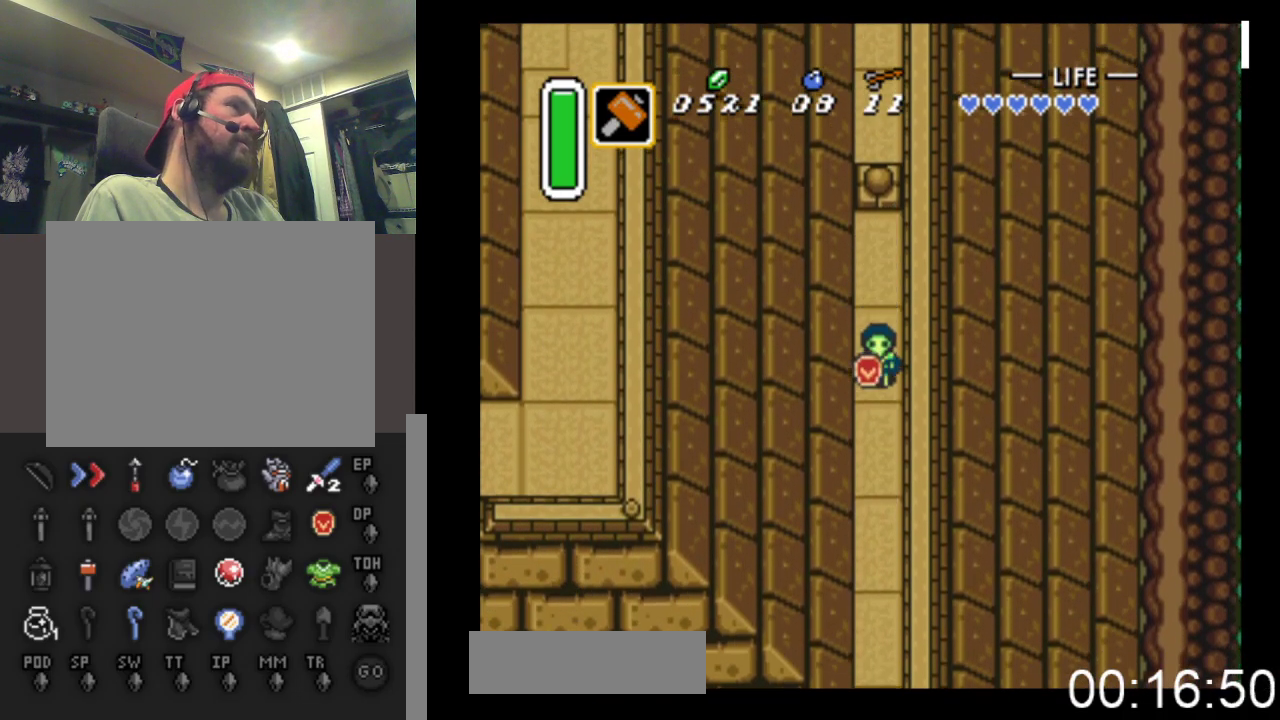
{"buttons": ["DPAD_DOWN"], "events": []}
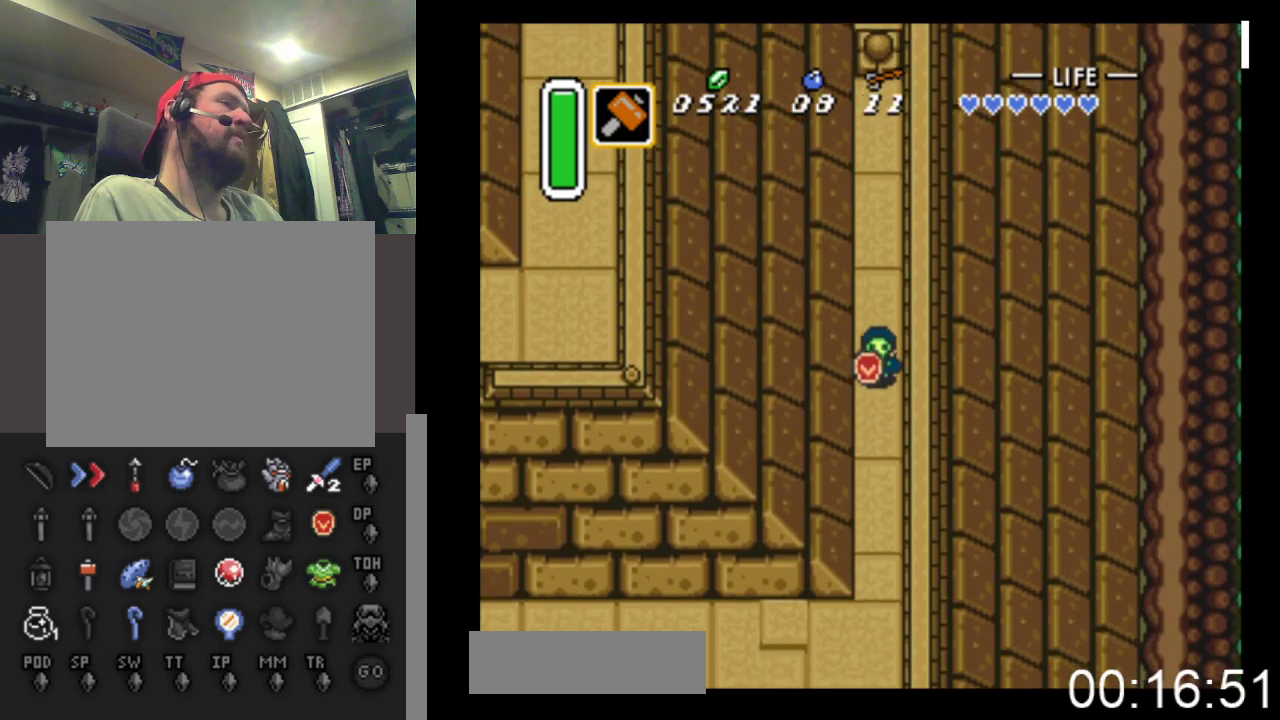
{"buttons": ["DPAD_DOWN"], "events": []}
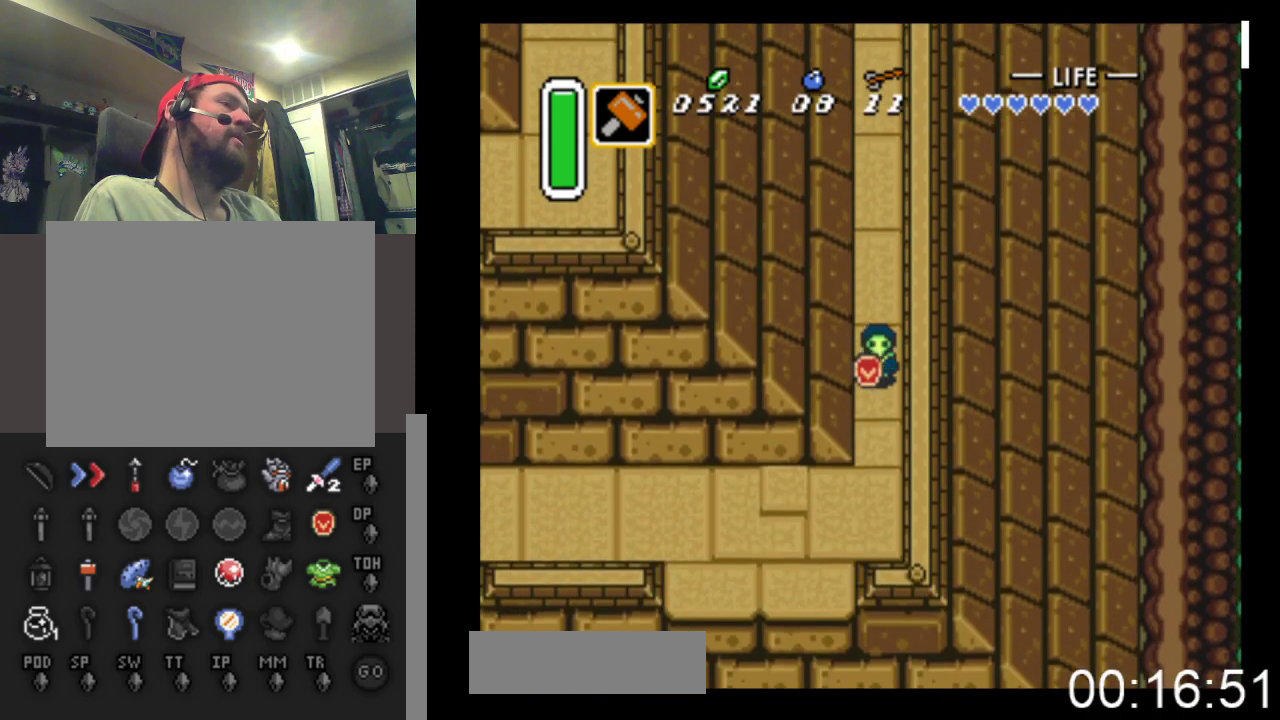
{"buttons": ["DPAD_DOWN", "DPAD_LEFT"], "events": [[367, "DPAD_LEFT", "down"]]}
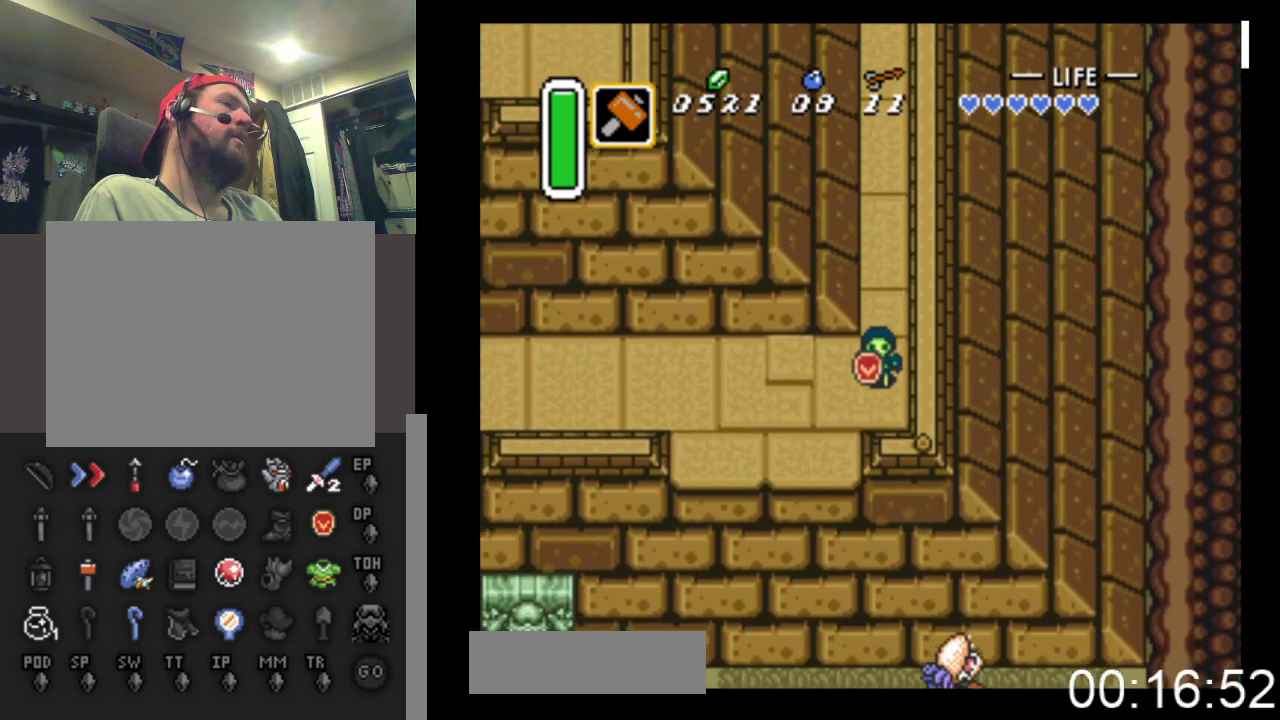
{"buttons": ["DPAD_DOWN"], "events": [[267, "DPAD_LEFT", "up"]]}
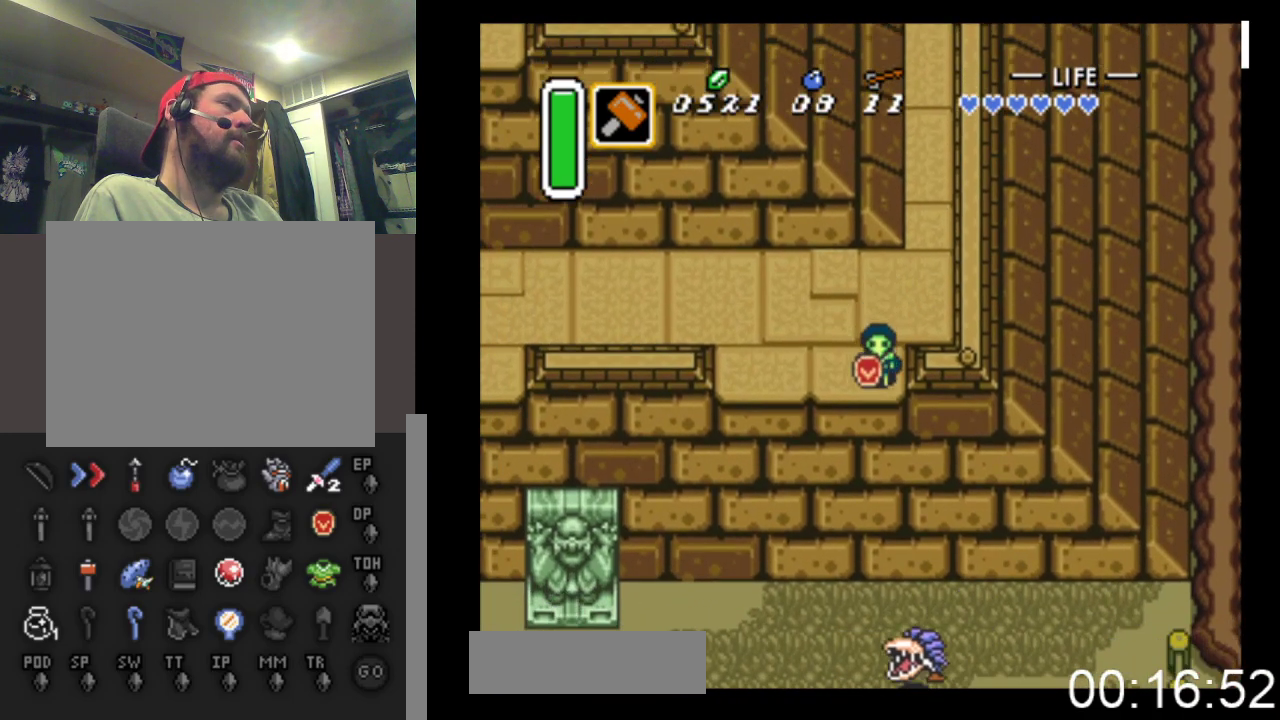
{"buttons": ["DPAD_DOWN"], "events": []}
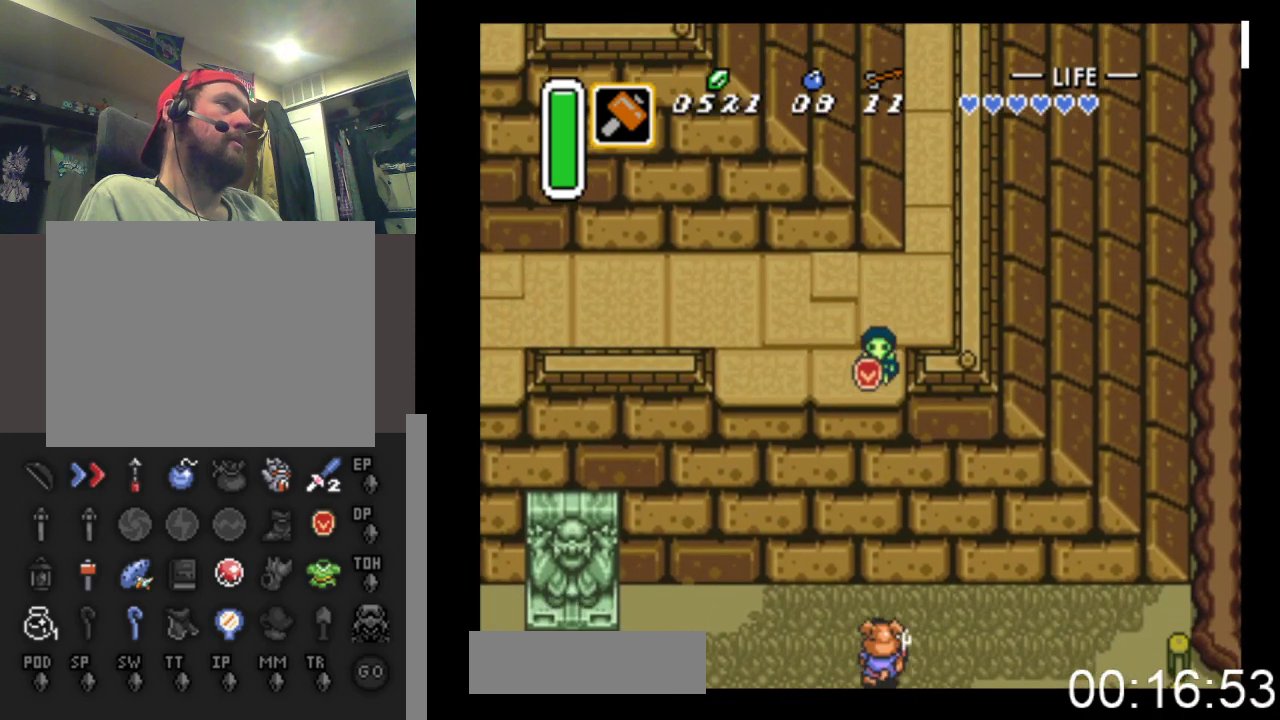
{"buttons": ["A", "DPAD_DOWN"], "events": [[433, "A", "down"]]}
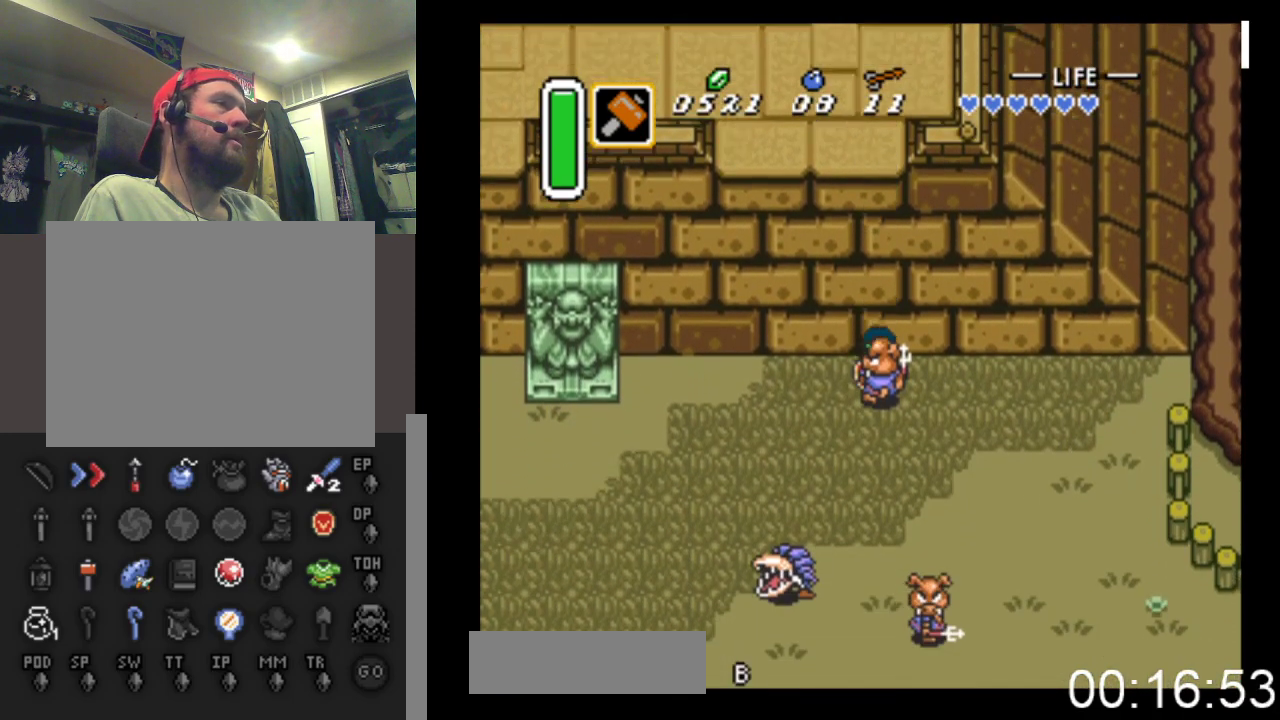
{"buttons": ["DPAD_DOWN", "DPAD_RIGHT"], "events": [[100, "A", "up"], [100, "DPAD_RIGHT", "down"]]}
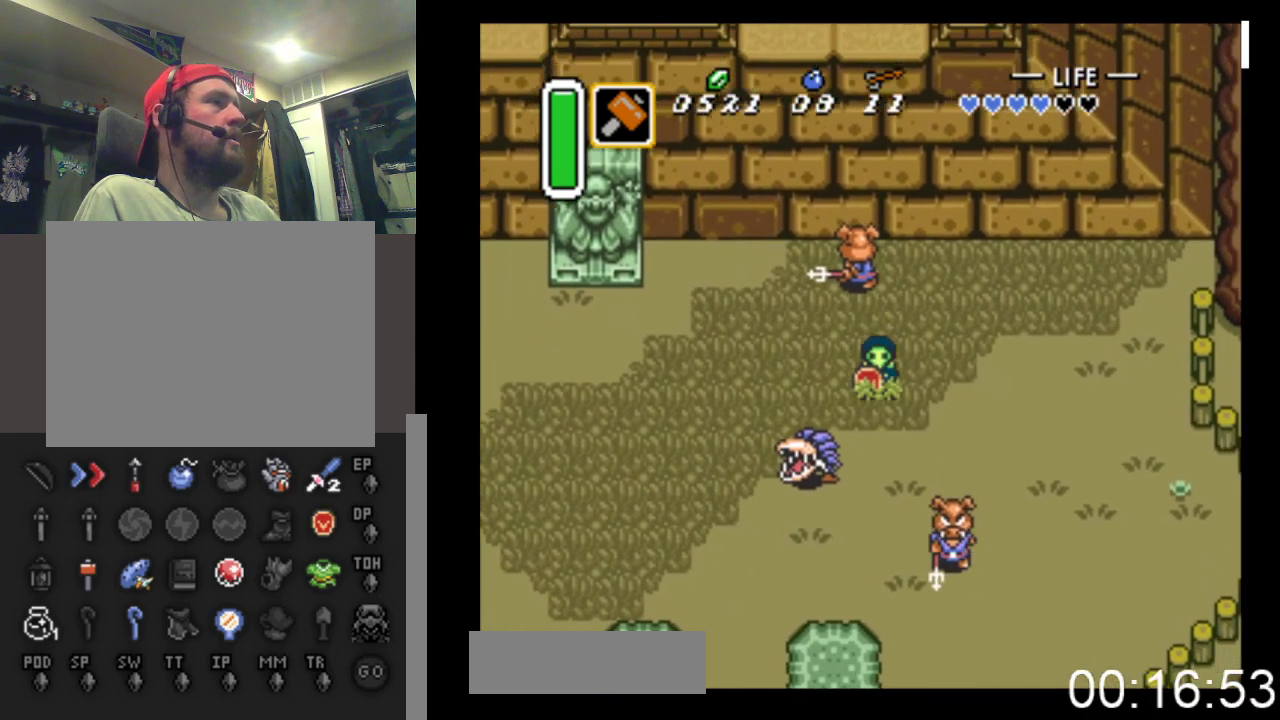
{"buttons": ["DPAD_DOWN", "DPAD_RIGHT"], "events": [[67, "DPAD_DOWN", "up"], [400, "DPAD_DOWN", "down"]]}
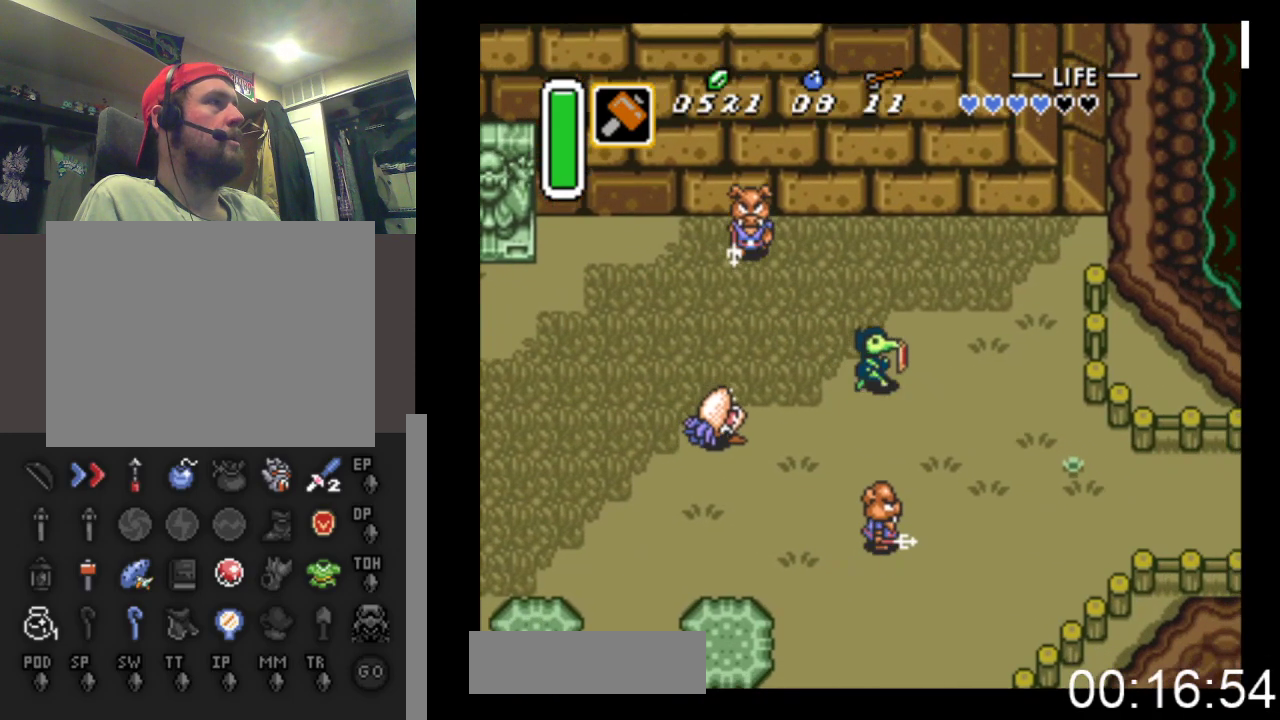
{"buttons": ["DPAD_RIGHT"], "events": [[300, "DPAD_DOWN", "up"]]}
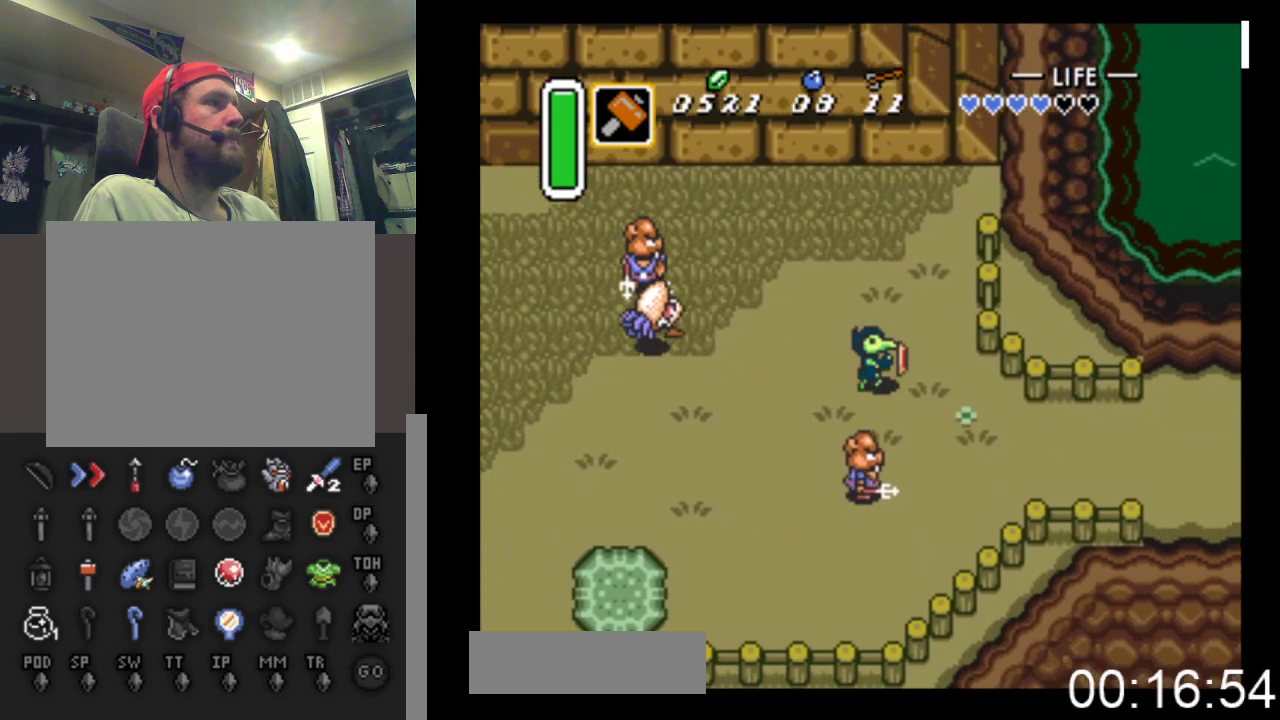
{"buttons": ["DPAD_DOWN", "DPAD_RIGHT"], "events": [[100, "DPAD_DOWN", "down"], [133, "DPAD_RIGHT", "up"], [200, "A", "down"], [300, "DPAD_RIGHT", "down"], [433, "A", "up"]]}